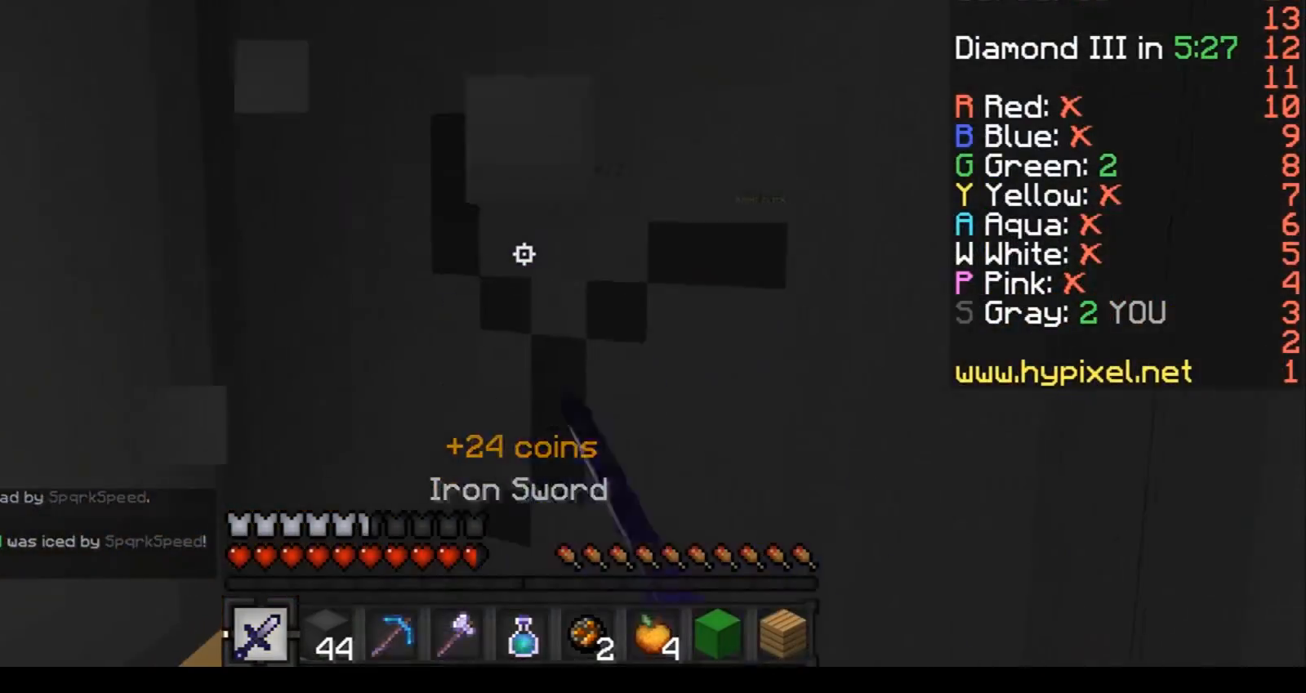
Gameplay with keyboard; each line is a JSON object with the keys held at the frame after it. "events" lists presses ("down") and releases ("up") of "a", "d", "s" and "w" between this image and that frame as [ms after this image, input, new state], when the widget could be followed in between. No other keys are recorded. Mouse input is not recorded.
{"keys": ["a"], "events": [[467, "a", "down"]]}
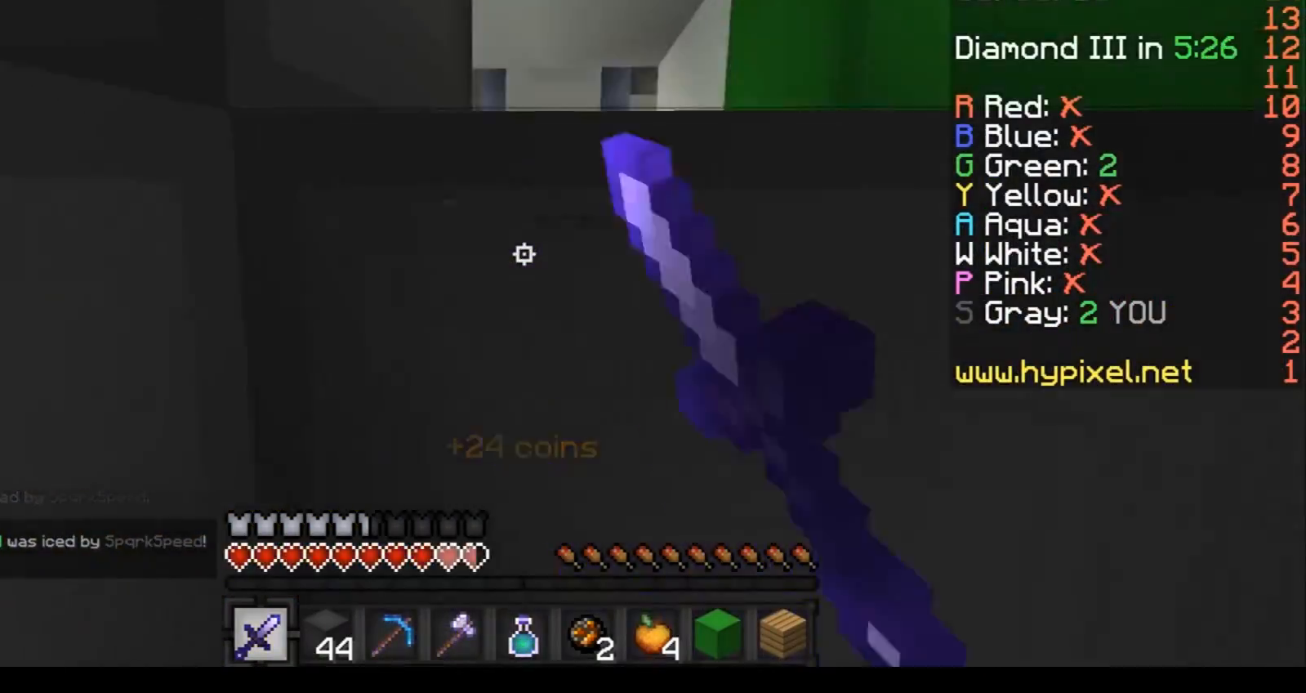
{"keys": ["s"], "events": [[66, "a", "up"], [267, "w", "down"], [400, "w", "up"], [500, "s", "down"]]}
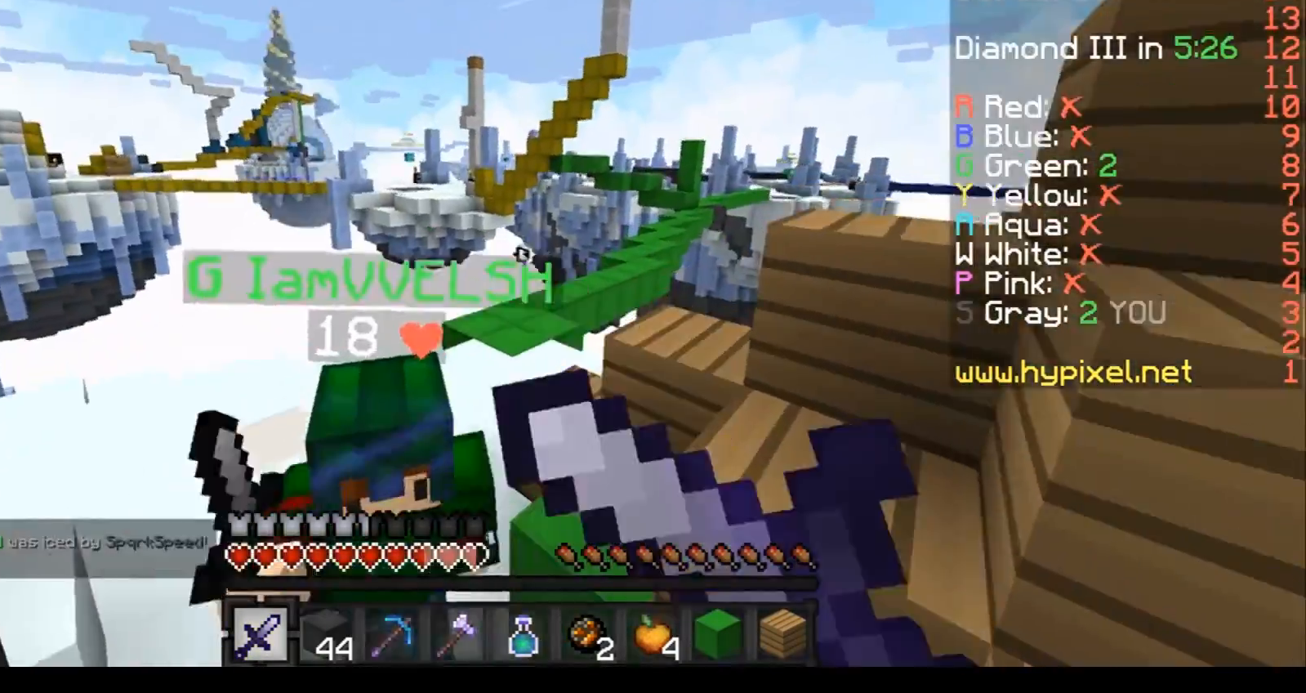
{"keys": ["a"], "events": [[167, "s", "up"], [367, "a", "down"], [367, "s", "down"], [401, "a", "up"], [467, "a", "down"], [467, "s", "up"]]}
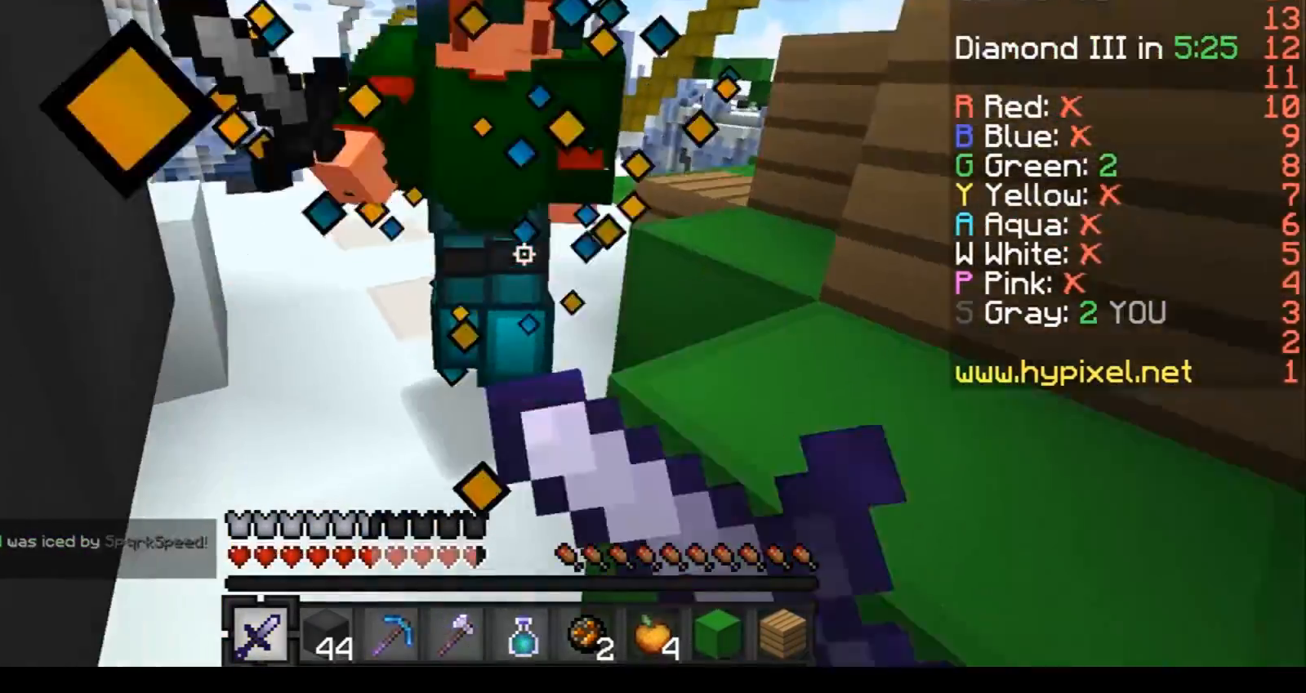
{"keys": ["w"], "events": [[66, "w", "down"], [100, "a", "up"], [400, "a", "down"], [467, "a", "up"]]}
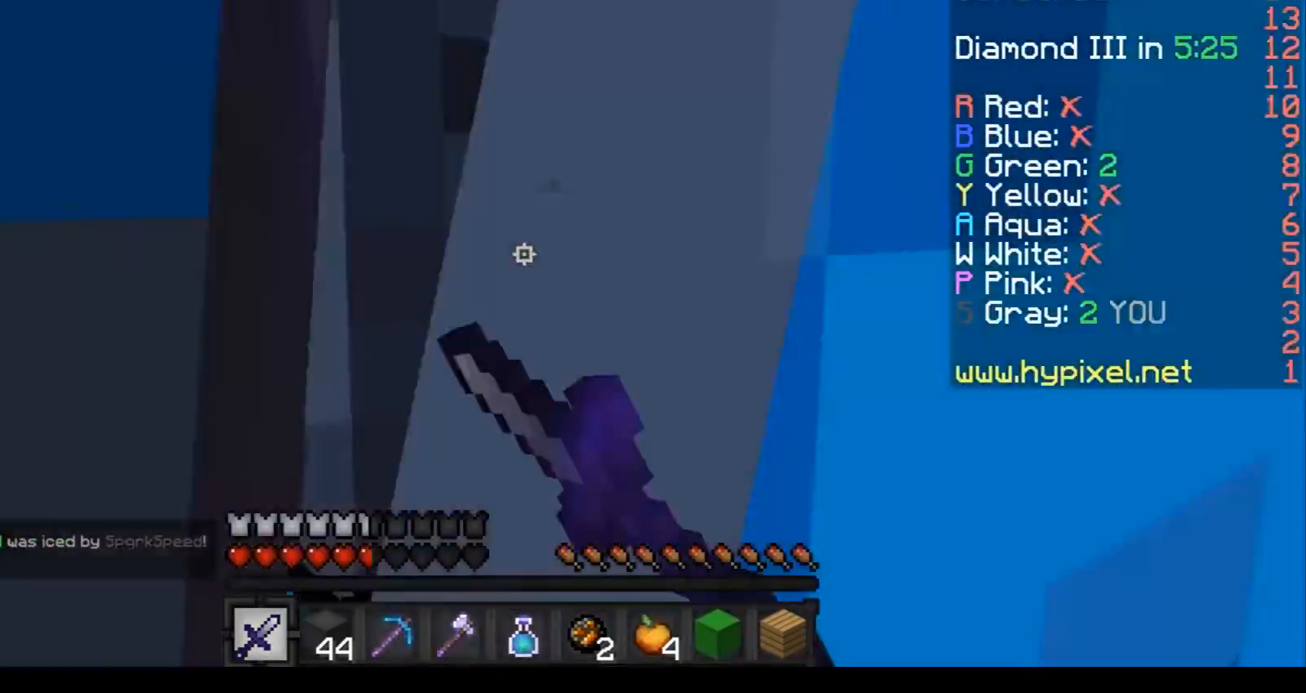
{"keys": ["w"], "events": [[267, "a", "down"], [367, "a", "up"]]}
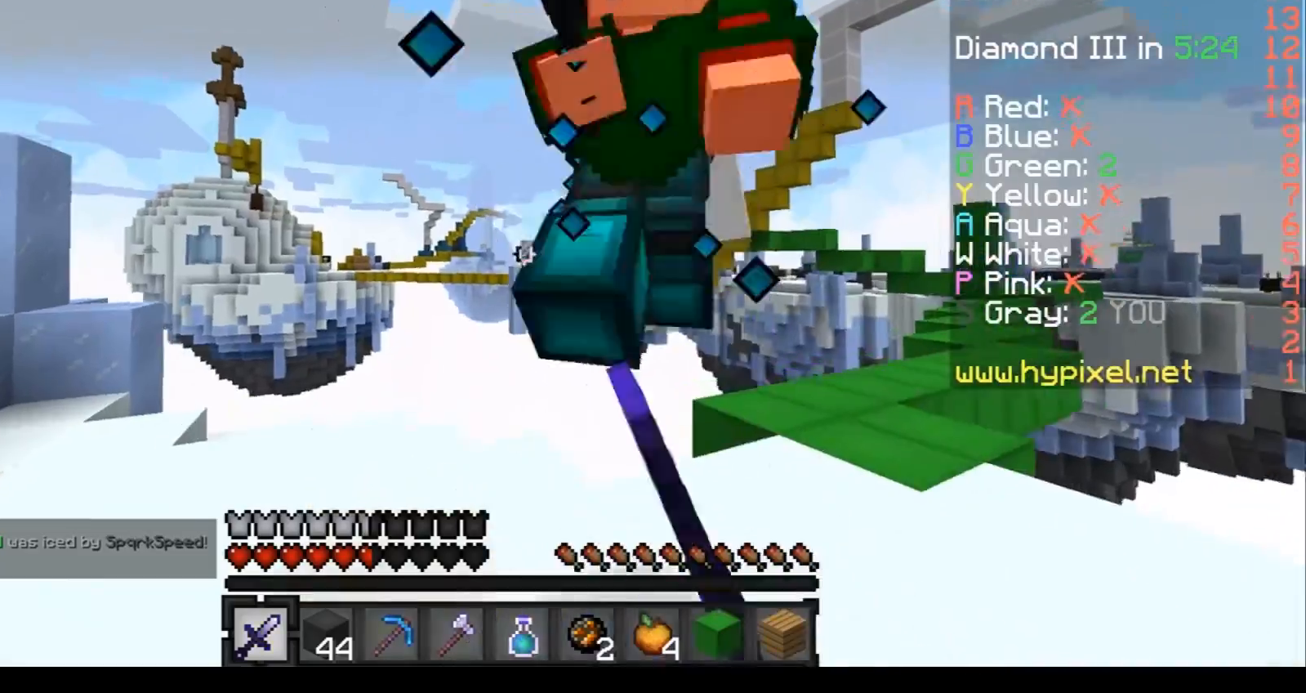
{"keys": ["a", "w"], "events": [[100, "a", "down"]]}
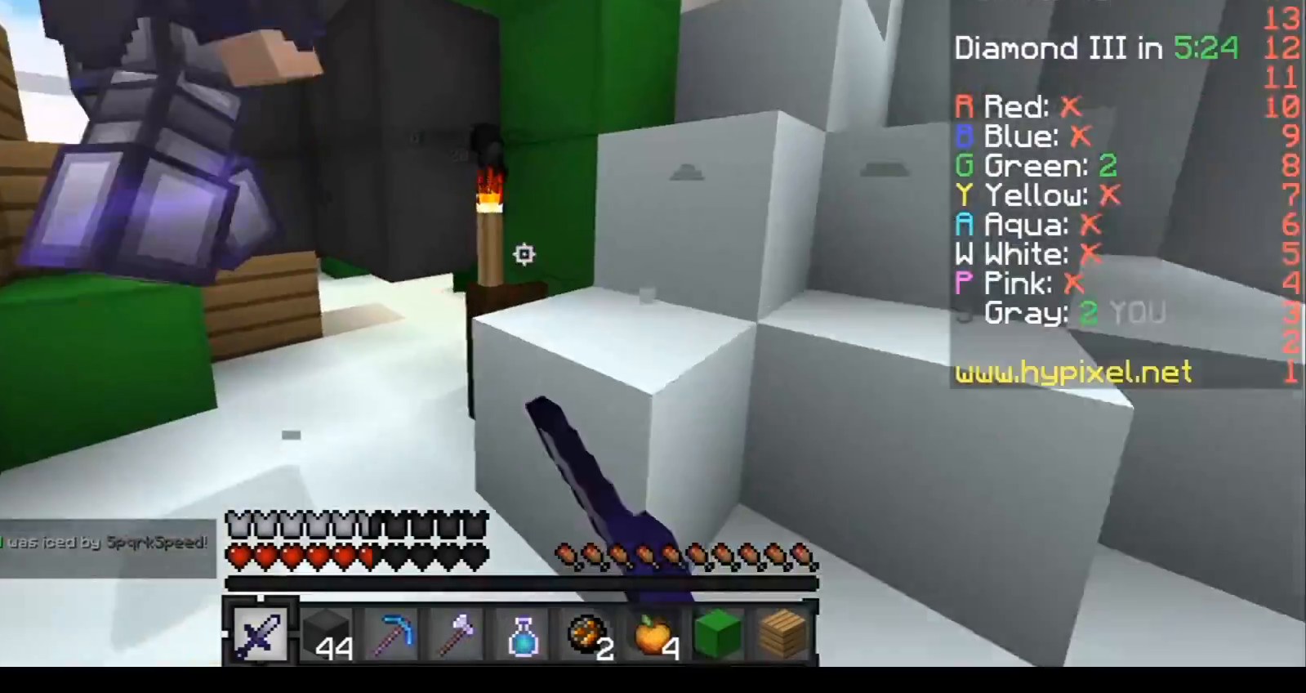
{"keys": ["a", "w"], "events": [[267, "a", "up"], [367, "a", "down"]]}
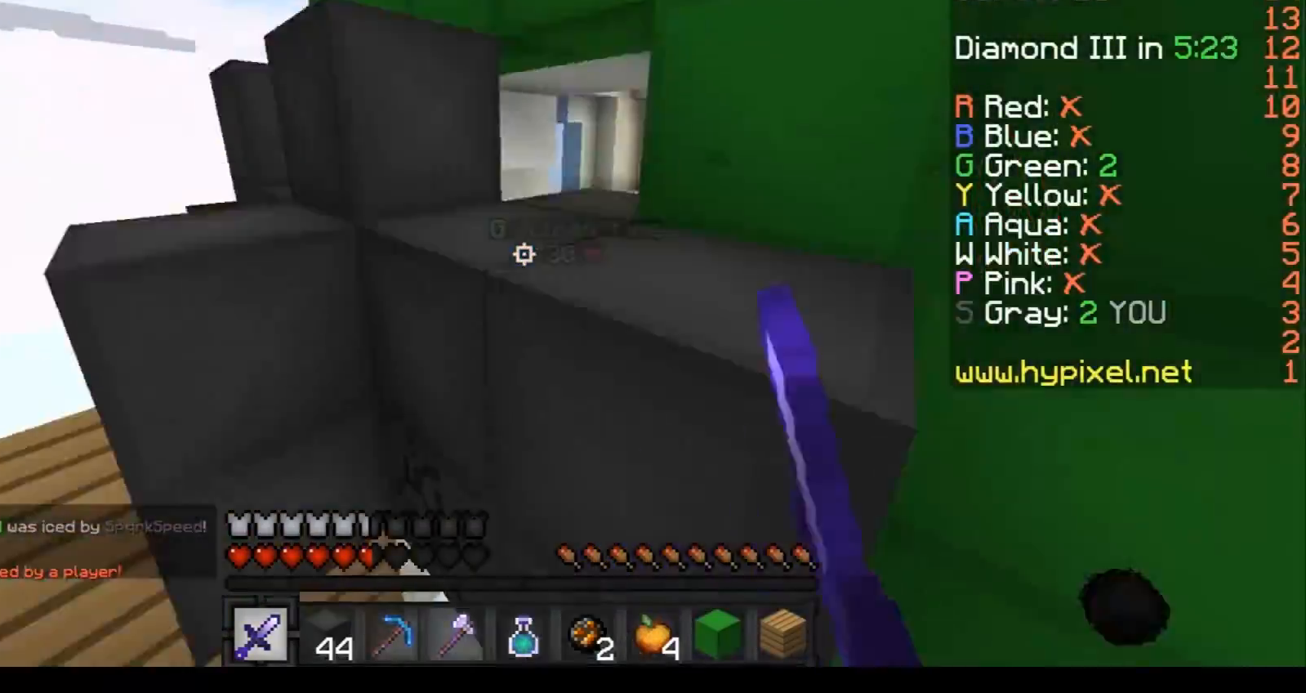
{"keys": ["w"], "events": [[300, "a", "up"]]}
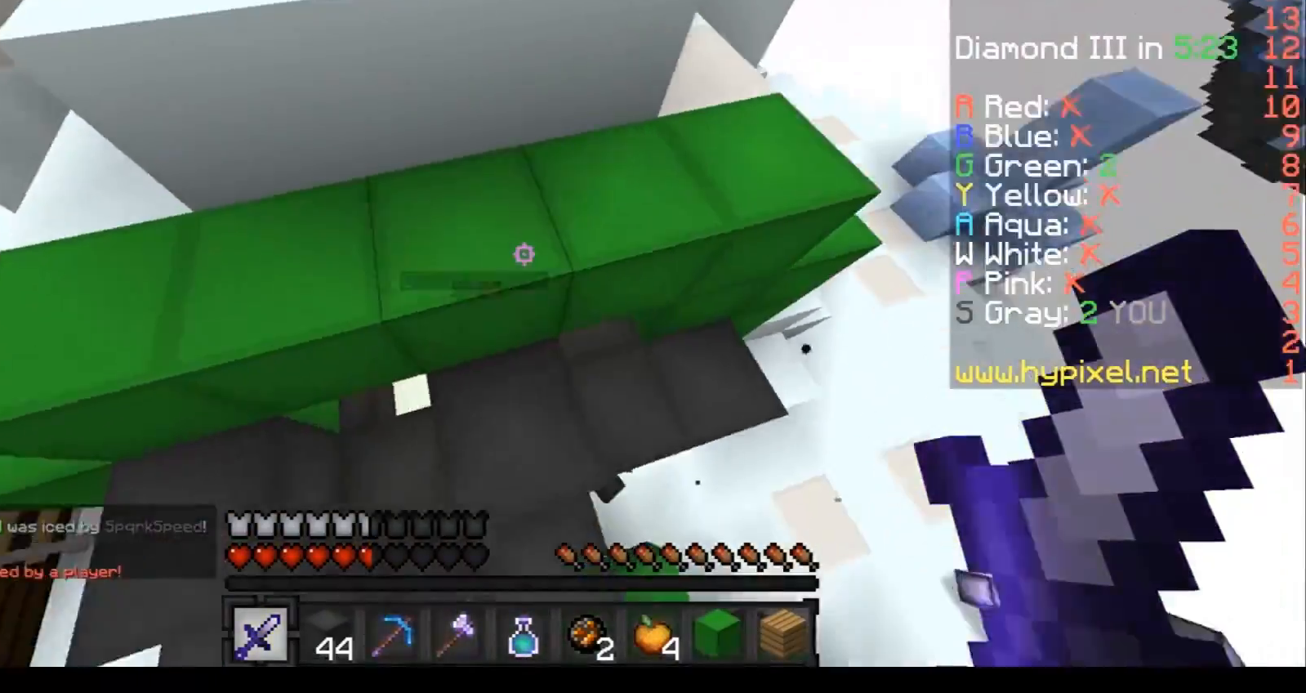
{"keys": ["d", "w"], "events": [[167, "d", "down"]]}
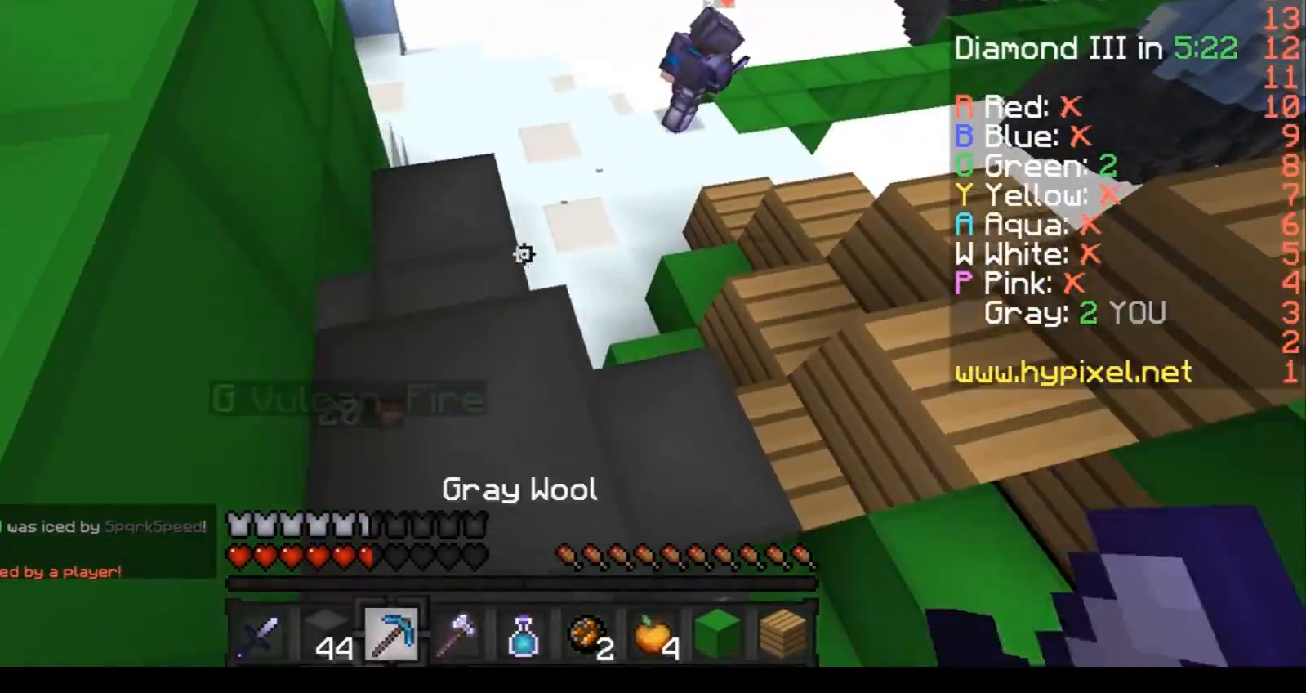
{"keys": ["a"], "events": [[200, "a", "down"], [200, "d", "up"], [200, "w", "up"], [300, "s", "down"], [467, "s", "up"]]}
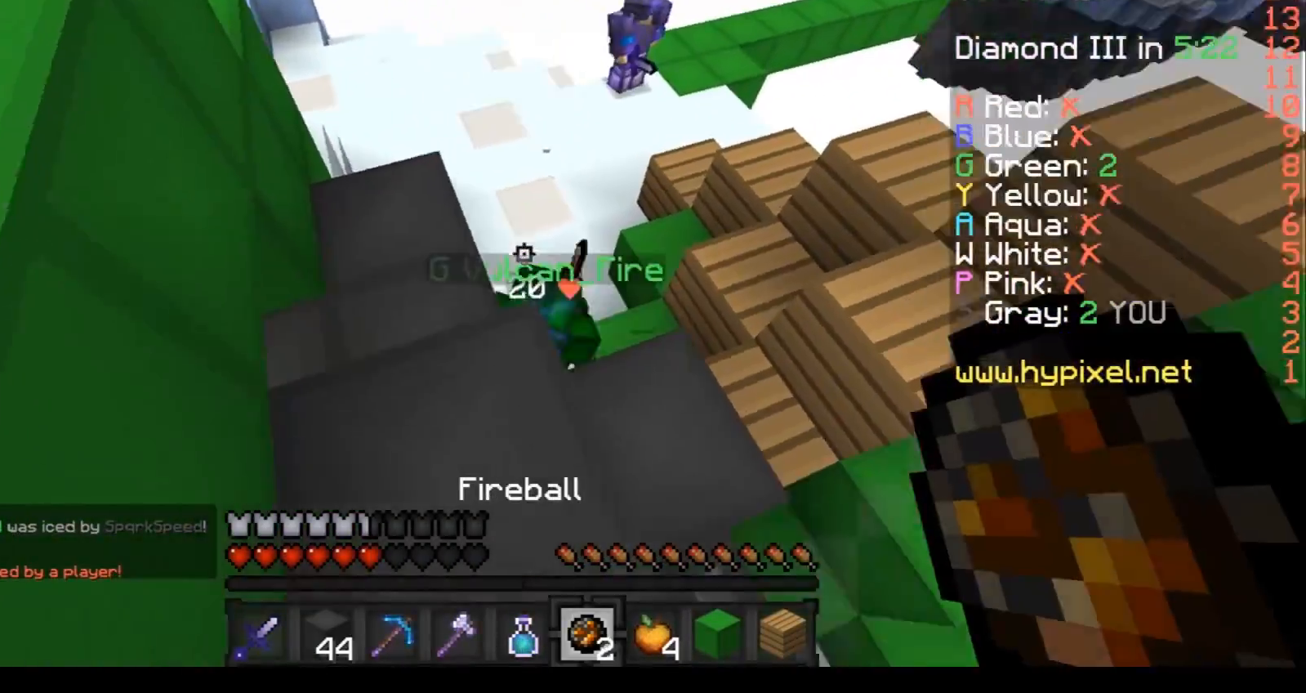
{"keys": ["w"], "events": [[67, "a", "up"], [67, "w", "down"]]}
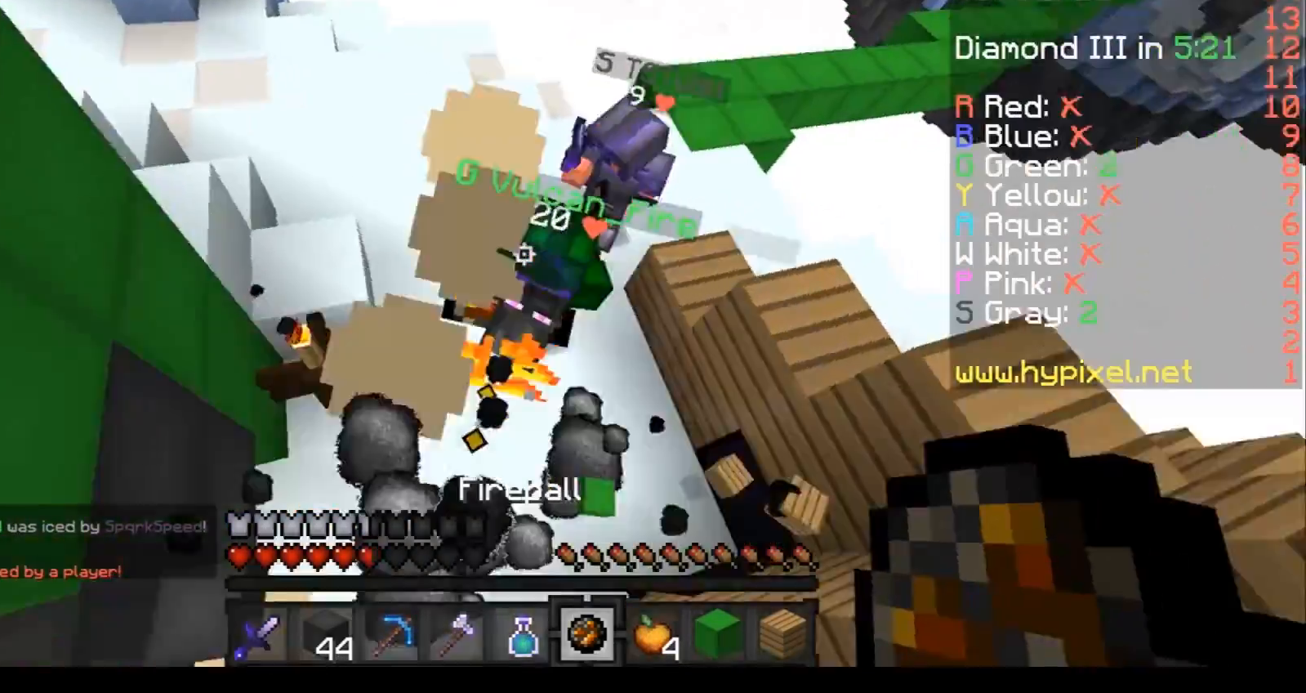
{"keys": ["w"], "events": [[367, "a", "down"], [467, "a", "up"]]}
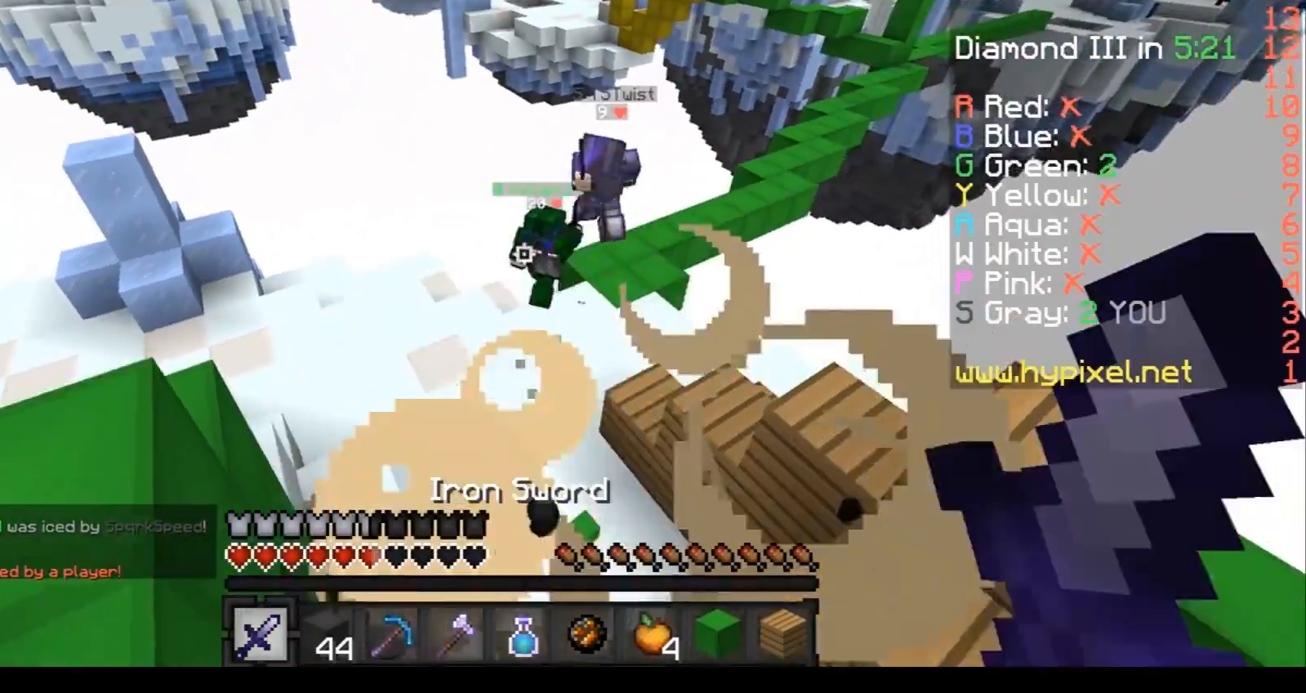
{"keys": ["w"], "events": []}
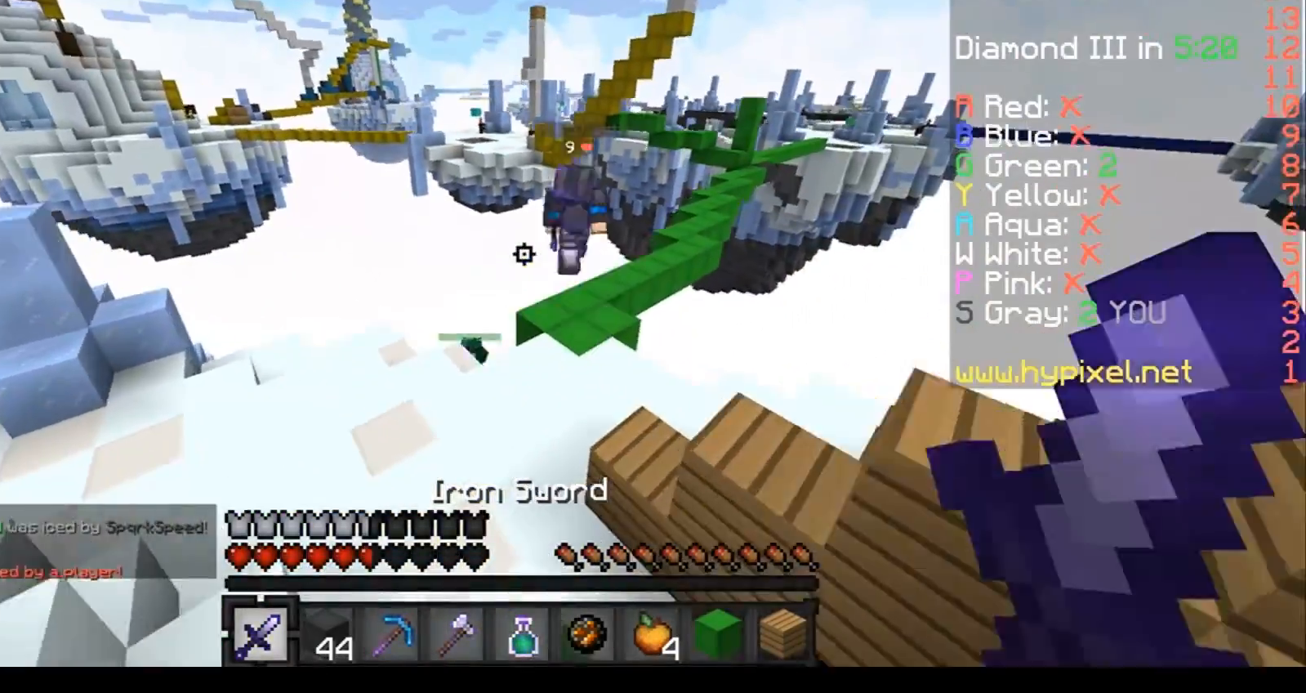
{"keys": ["w"], "events": [[66, "a", "down"], [200, "a", "up"], [400, "a", "down"], [500, "a", "up"]]}
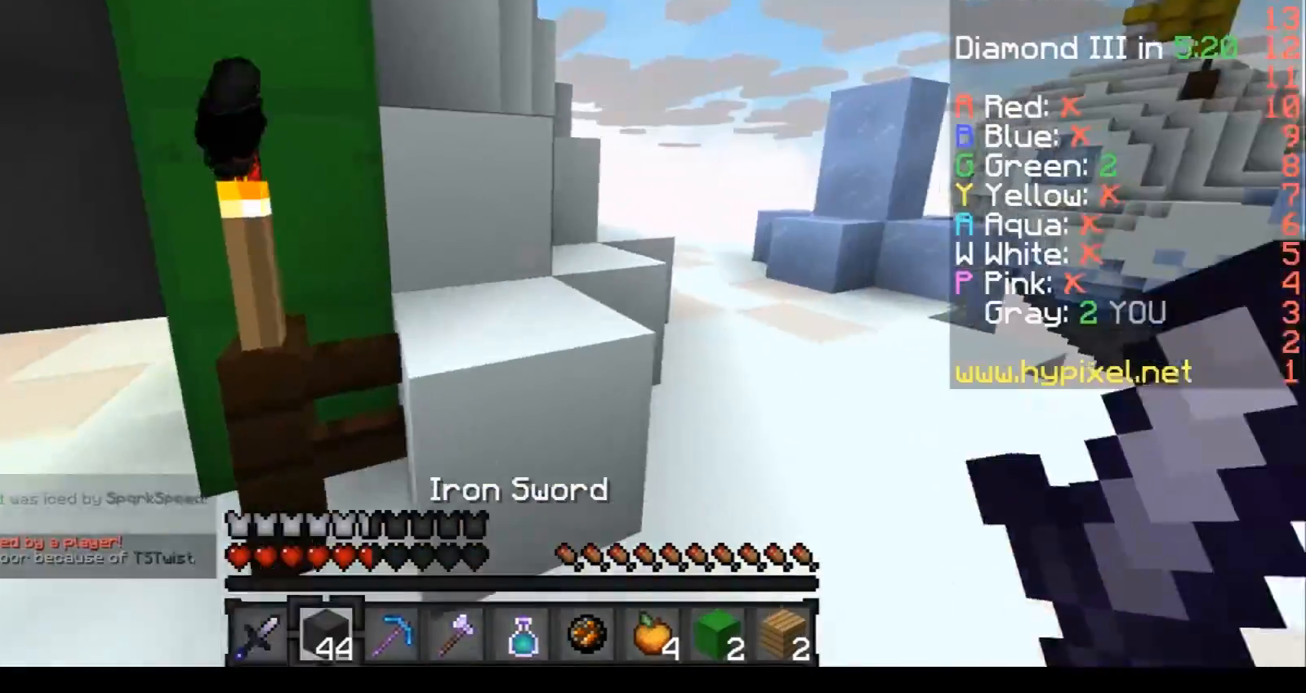
{"keys": ["w"], "events": []}
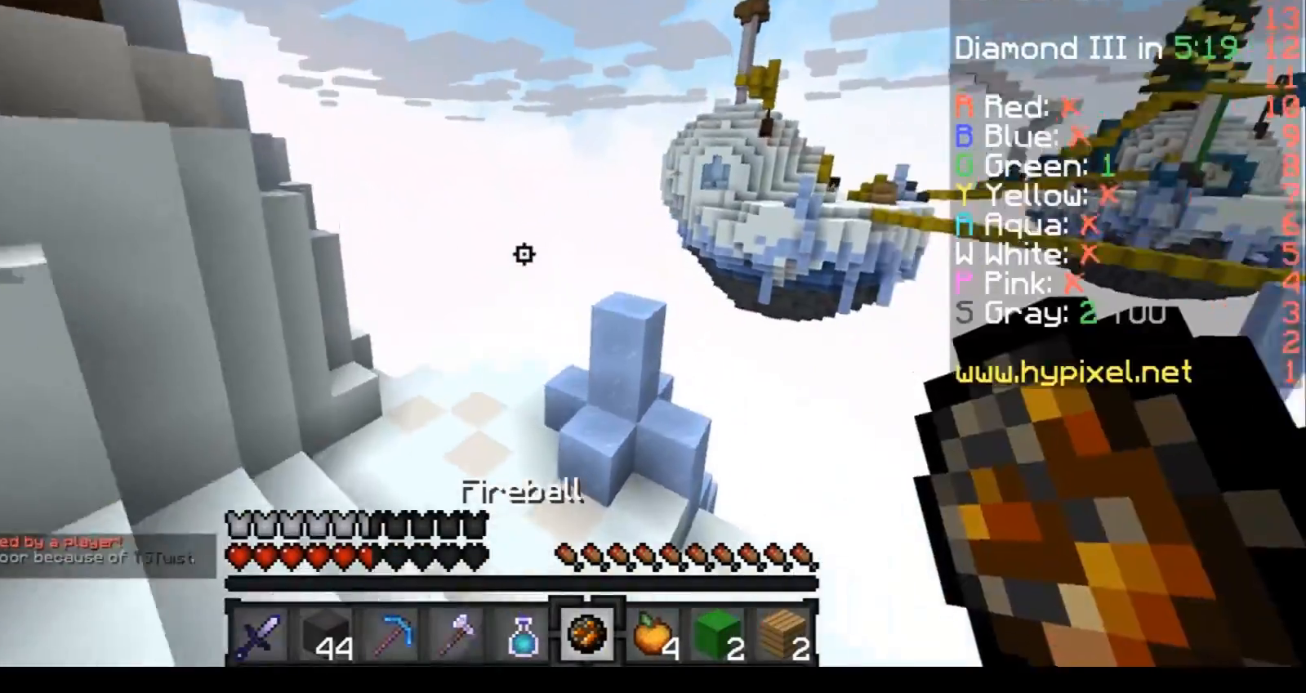
{"keys": ["w"], "events": [[66, "a", "down"], [167, "a", "up"]]}
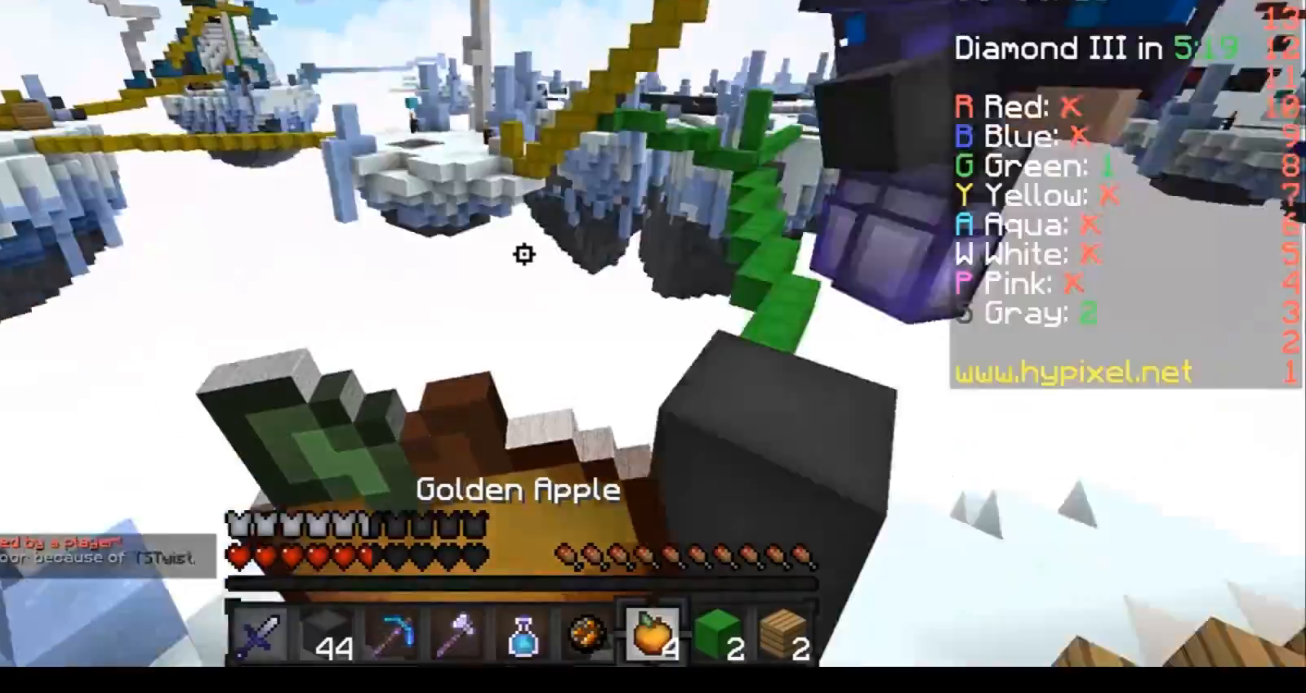
{"keys": ["w"], "events": []}
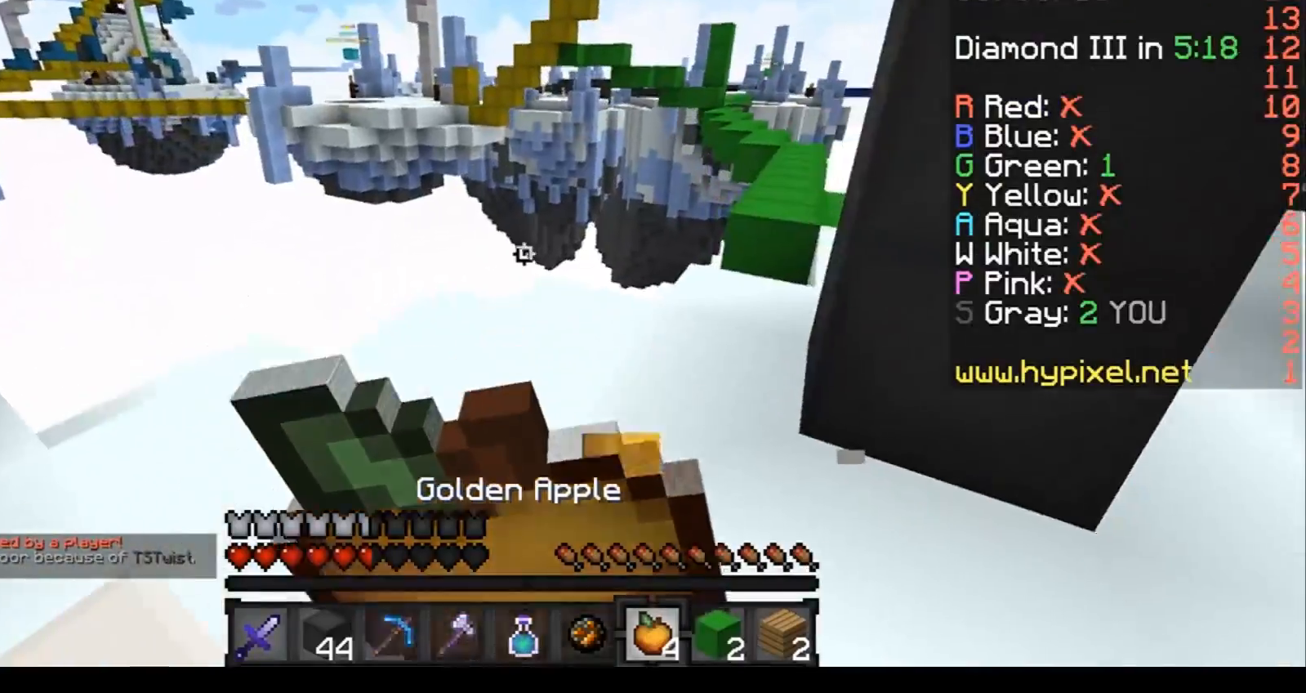
{"keys": ["a", "w"], "events": [[166, "a", "down"]]}
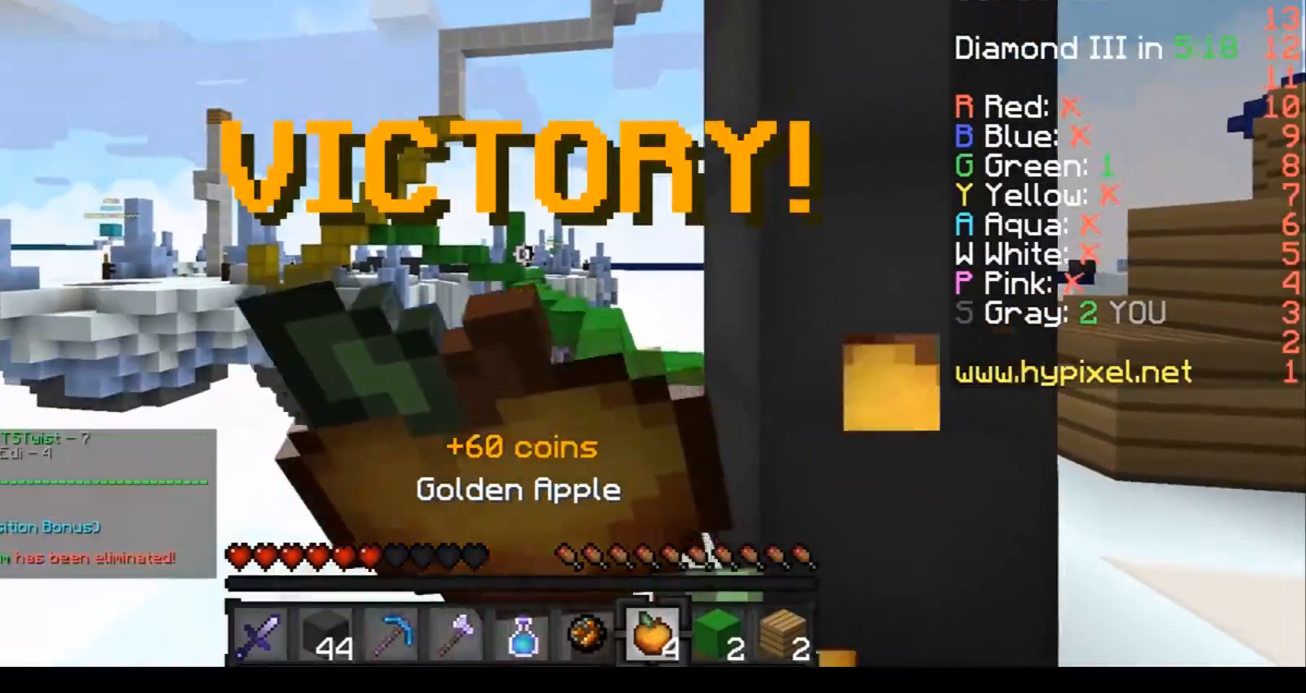
{"keys": ["w"], "events": [[300, "a", "up"]]}
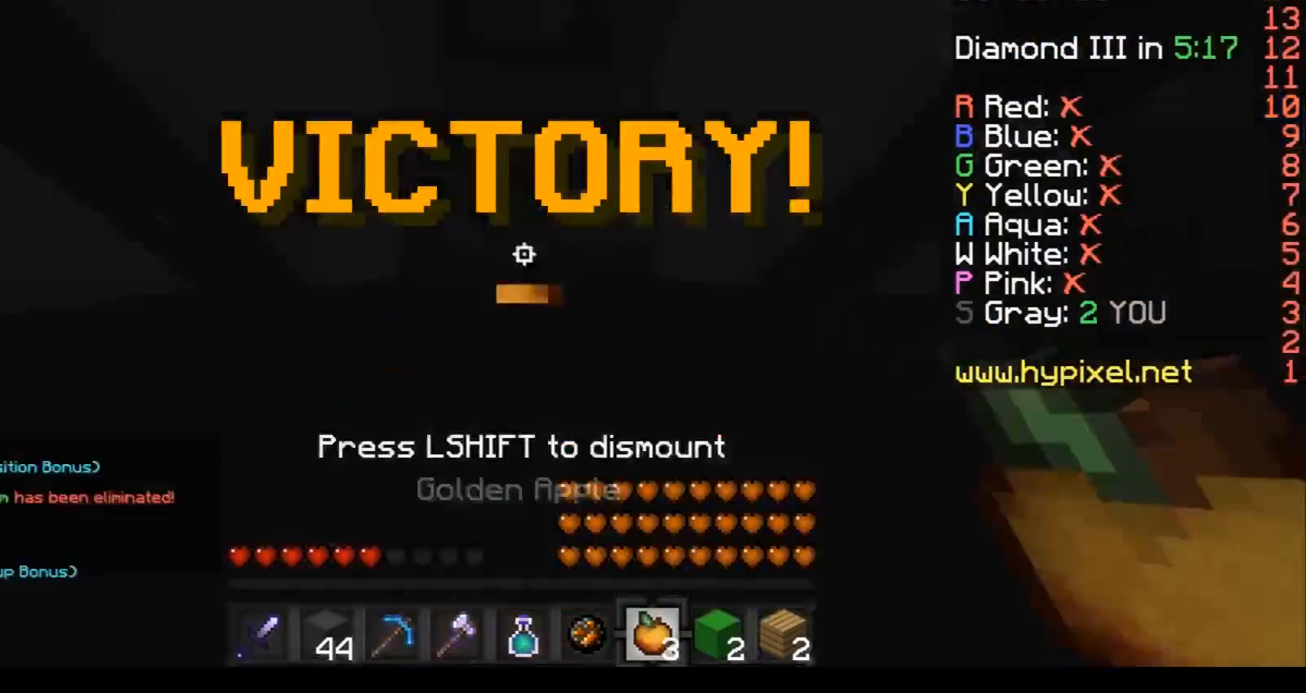
{"keys": ["w"], "events": []}
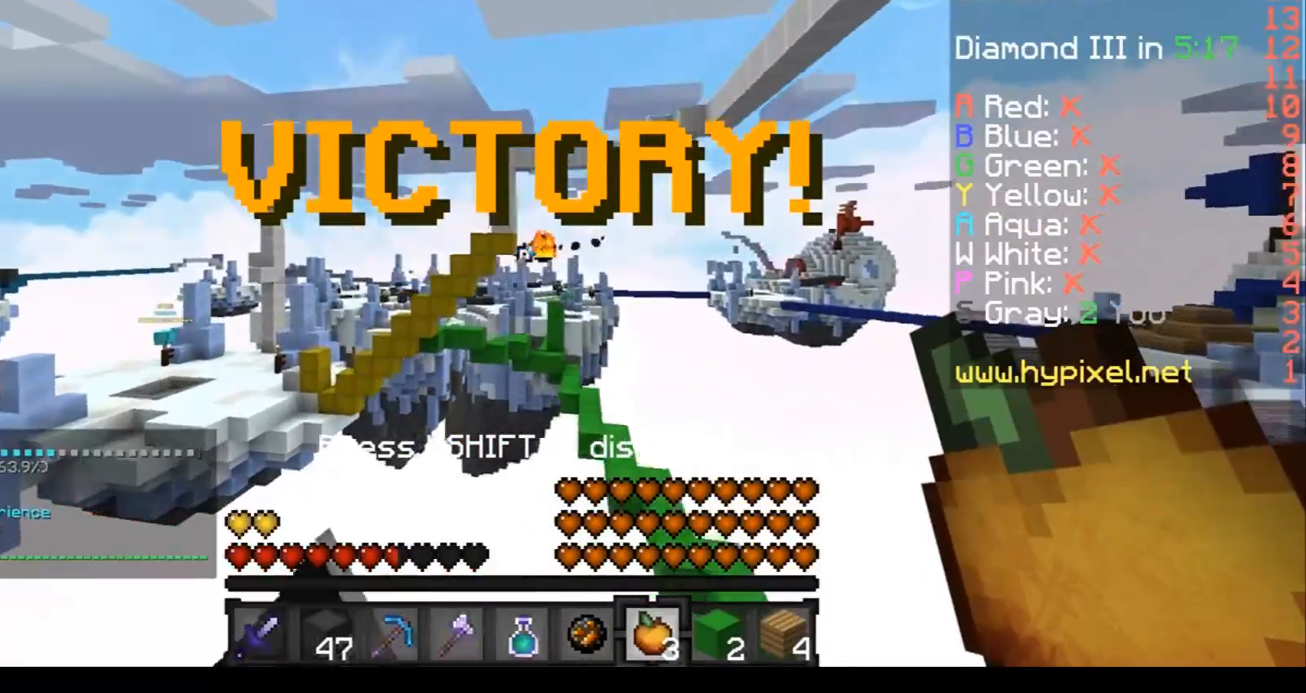
{"keys": ["w"], "events": []}
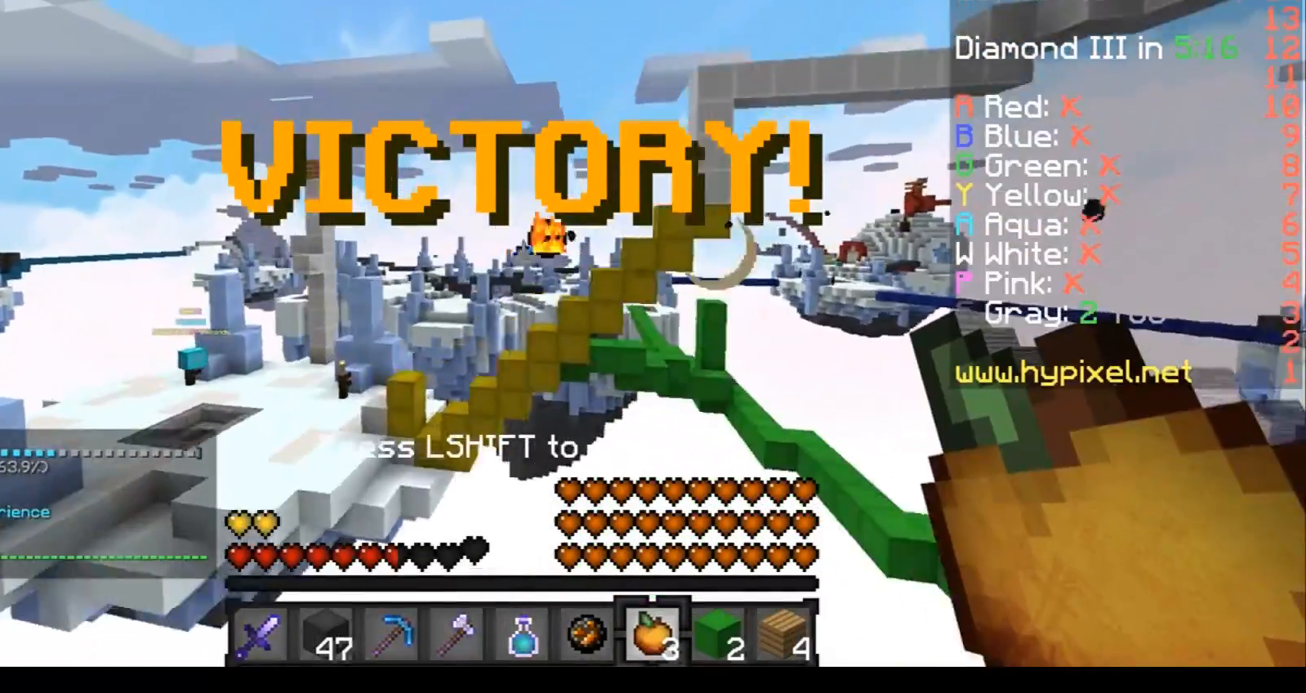
{"keys": ["w"], "events": []}
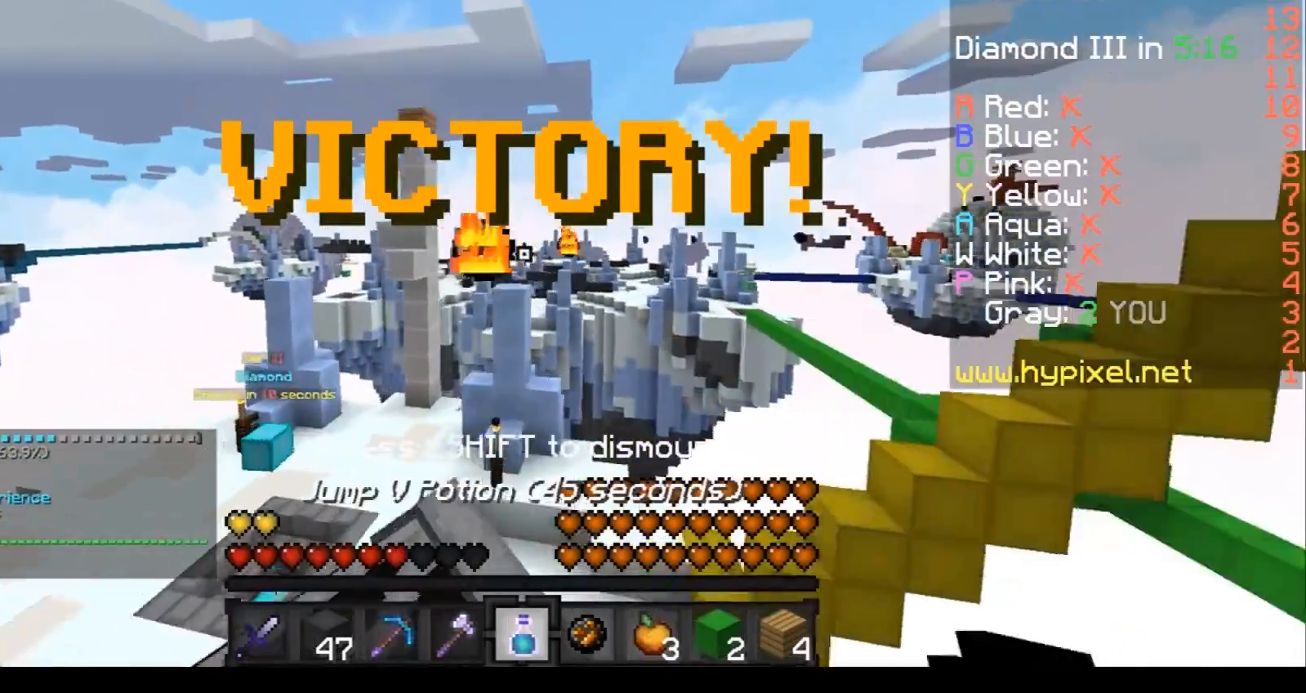
{"keys": ["w"], "events": []}
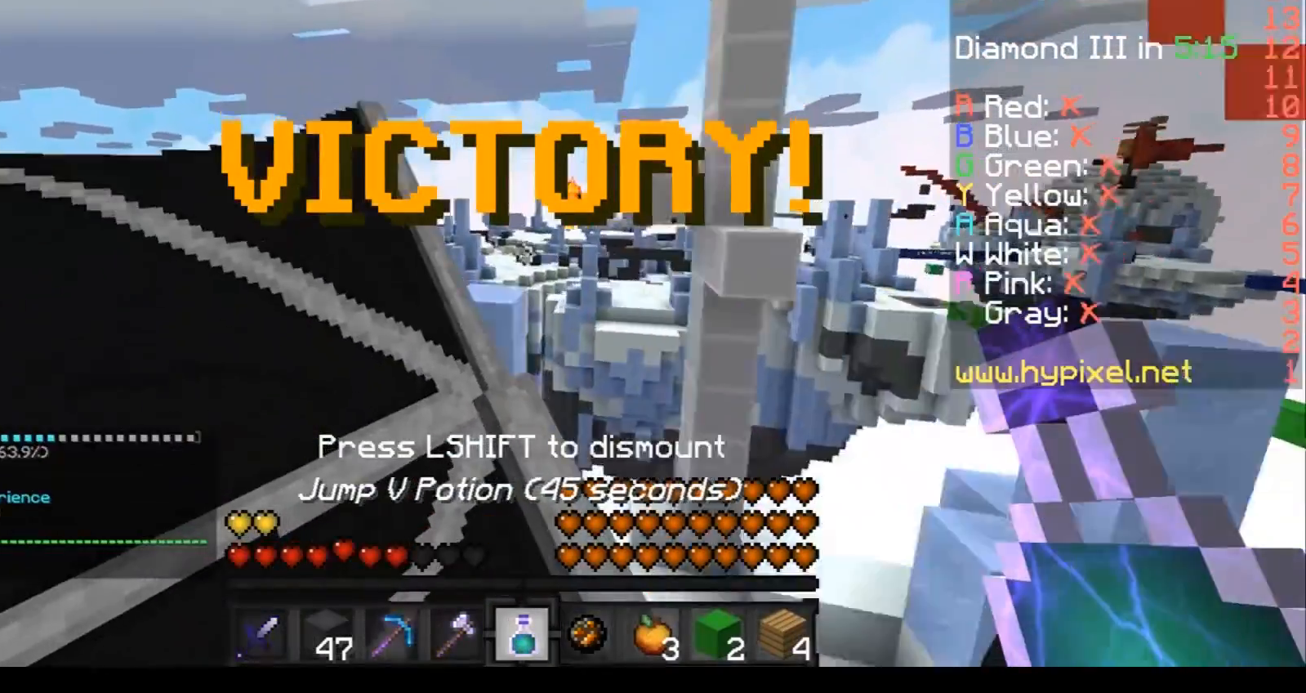
{"keys": ["w"], "events": []}
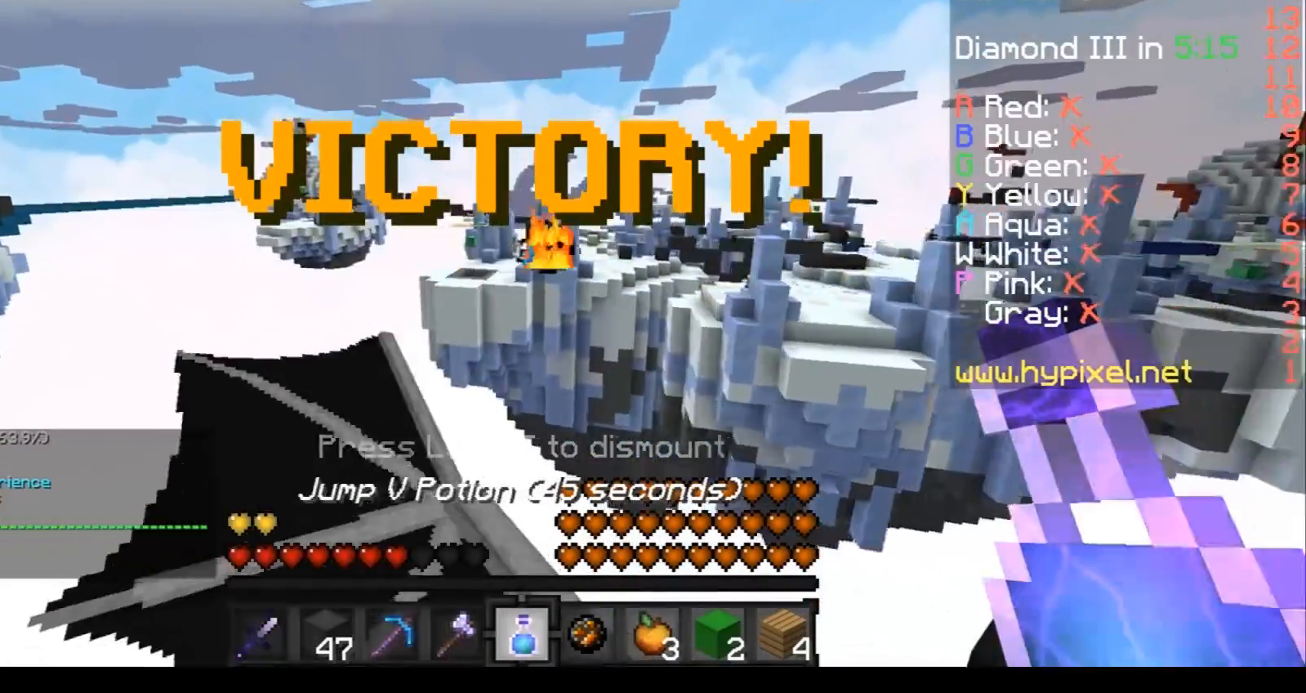
{"keys": ["a", "w"], "events": [[401, "a", "down"]]}
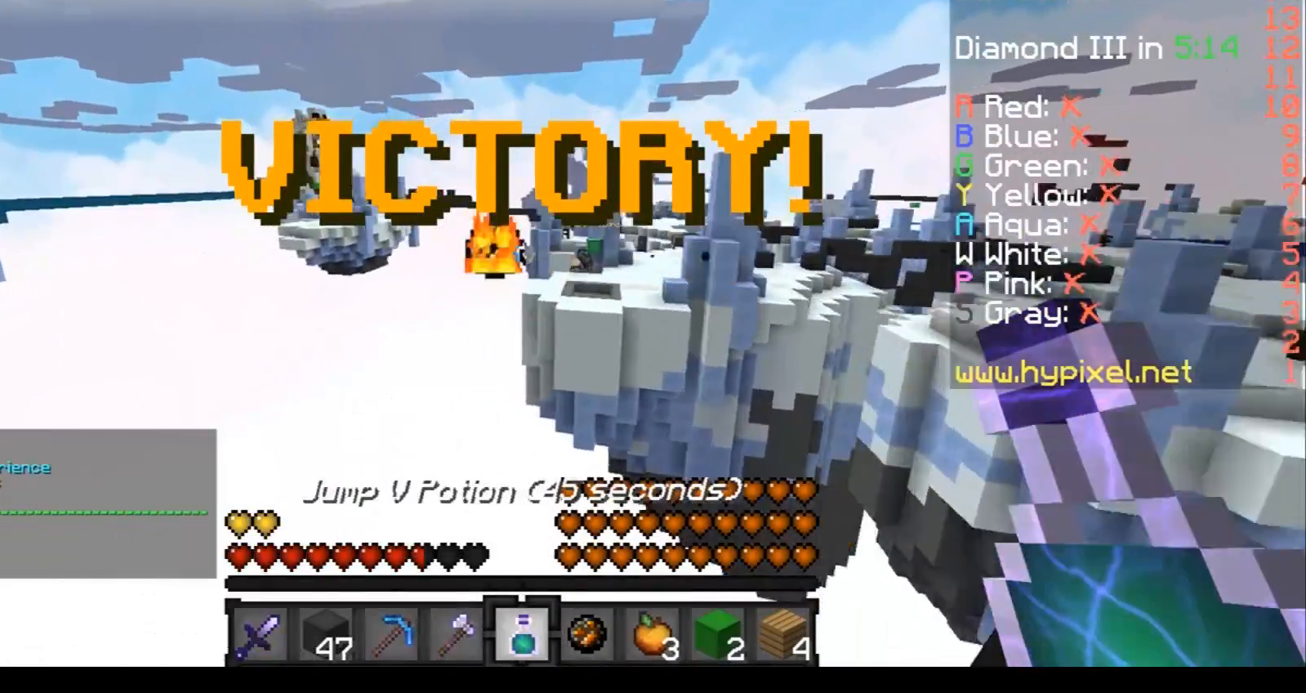
{"keys": ["w"], "events": [[66, "a", "up"], [267, "a", "down"], [300, "a", "up"], [400, "a", "down"], [433, "a", "up"]]}